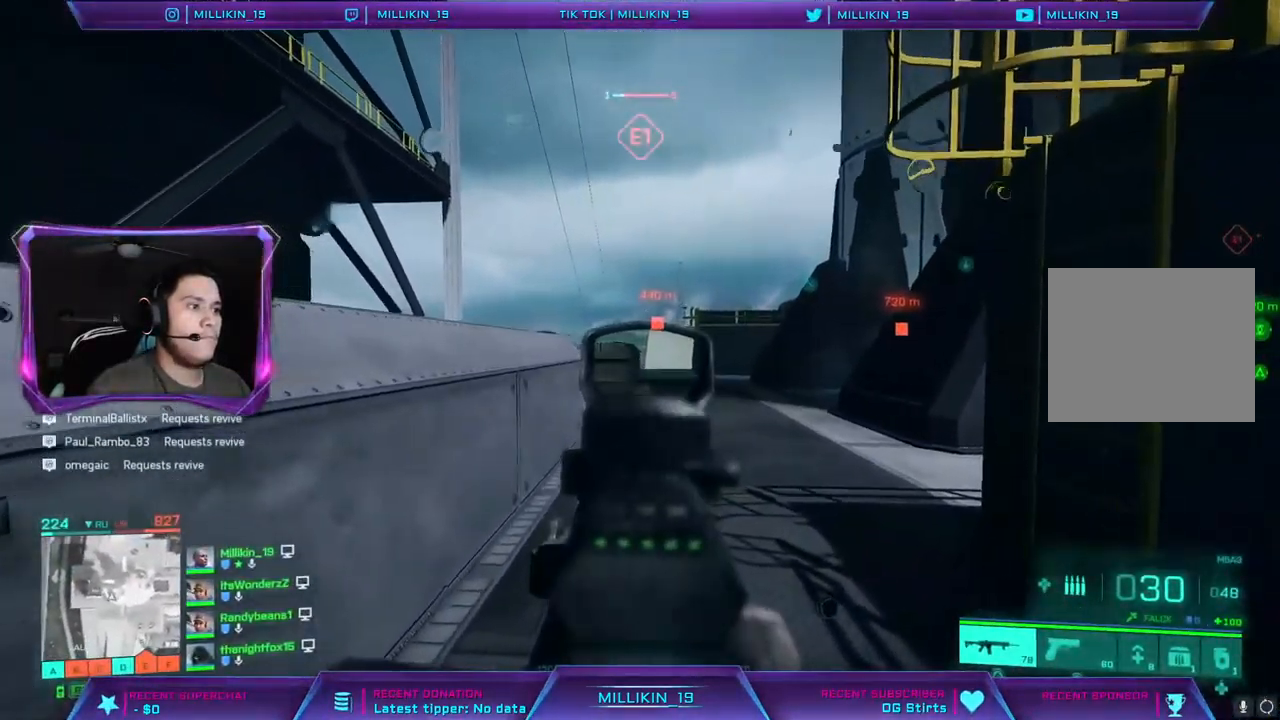
Gameplay with a controller (PlayStation layout); each line is a JSON object with the inputs held at the frame after it. "events" lists button and stick changes between this image and that frame as [ms after this image, input, new state], when the widget could be followed in between.
{"buttons": ["L2"], "left_stick": "up-right", "right_stick": "right", "events": [[133, "right_stick", "center"], [400, "right_stick", "right"]]}
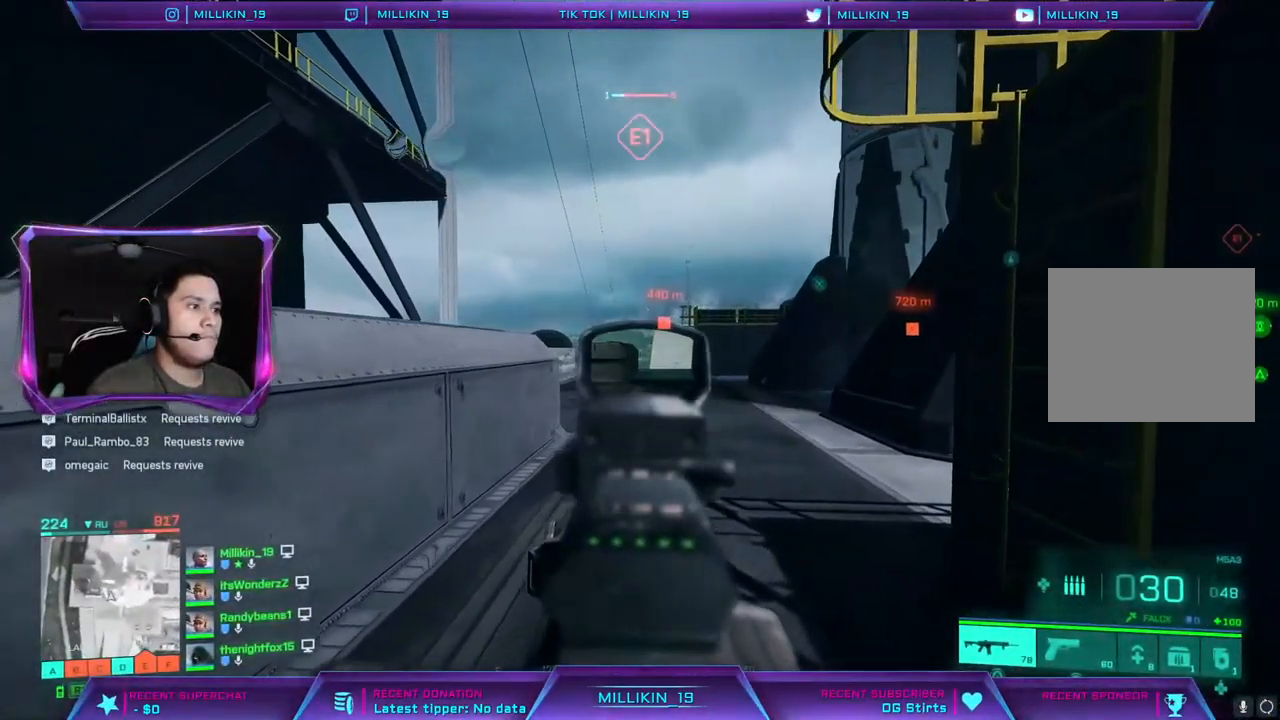
{"buttons": ["L2"], "left_stick": "up-right", "right_stick": "center", "events": [[83, "right_stick", "center"]]}
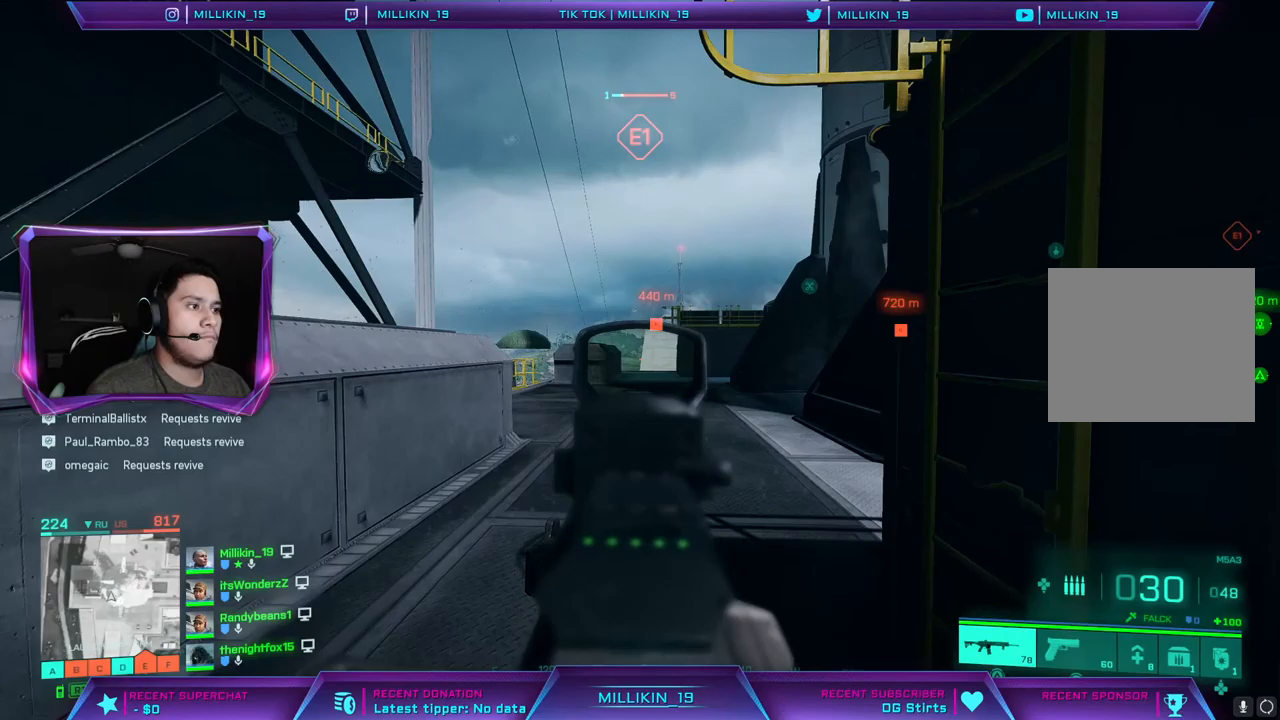
{"buttons": [], "left_stick": "up-right", "right_stick": "center", "events": [[417, "L2", "up"]]}
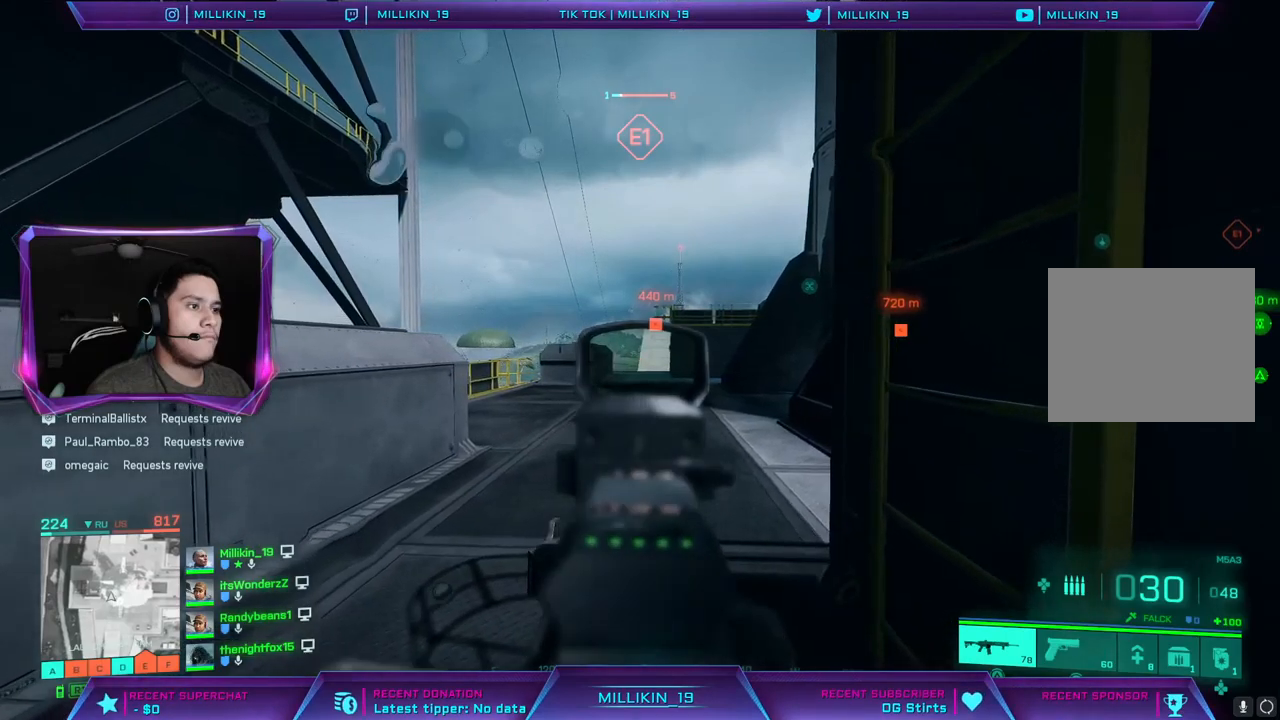
{"buttons": [], "left_stick": "up", "right_stick": "center", "events": [[367, "right_stick", "left"], [467, "left_stick", "up"], [500, "right_stick", "center"]]}
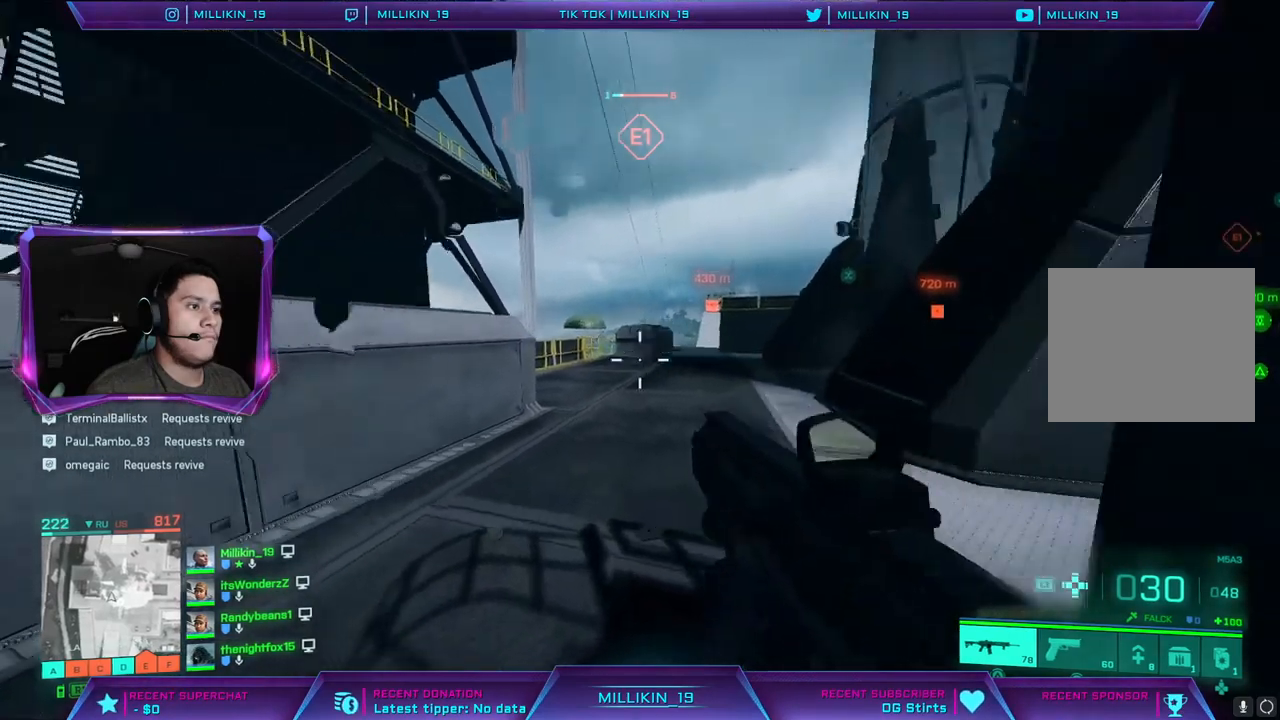
{"buttons": [], "left_stick": "up", "right_stick": "left", "events": [[250, "right_stick", "left"]]}
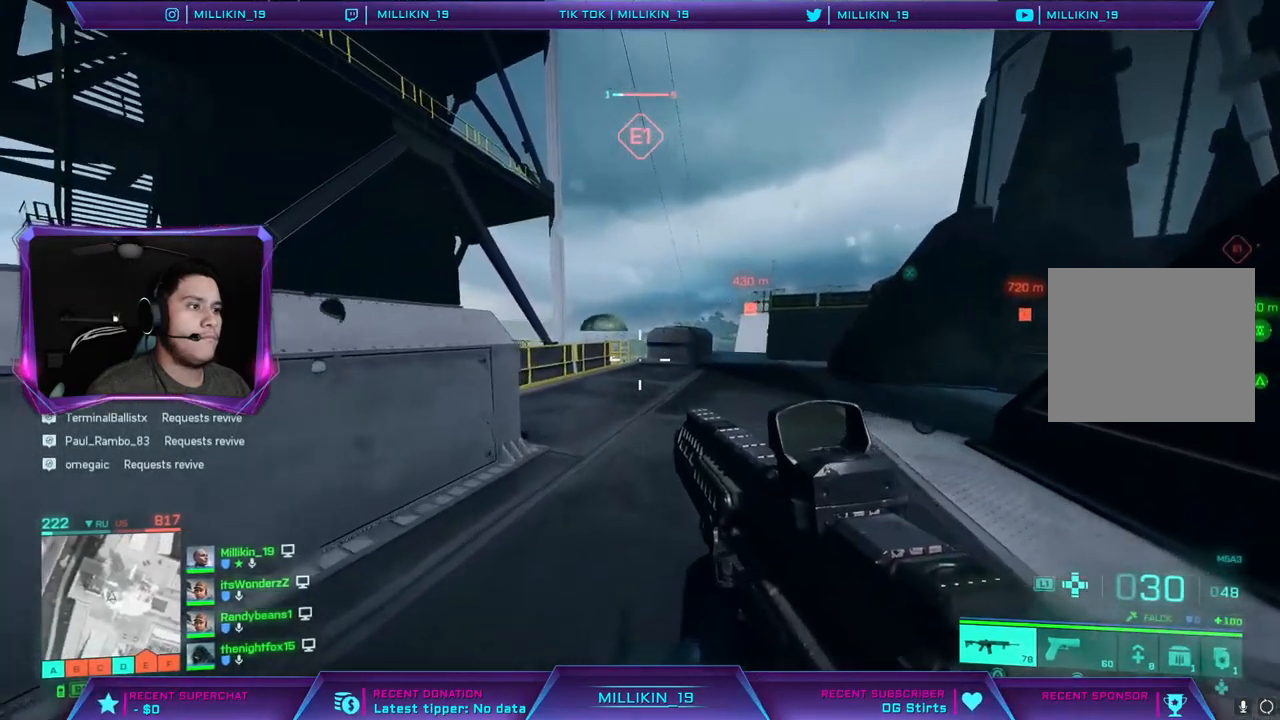
{"buttons": [], "left_stick": "up", "right_stick": "center", "events": [[17, "right_stick", "center"], [333, "right_stick", "left"], [433, "right_stick", "center"]]}
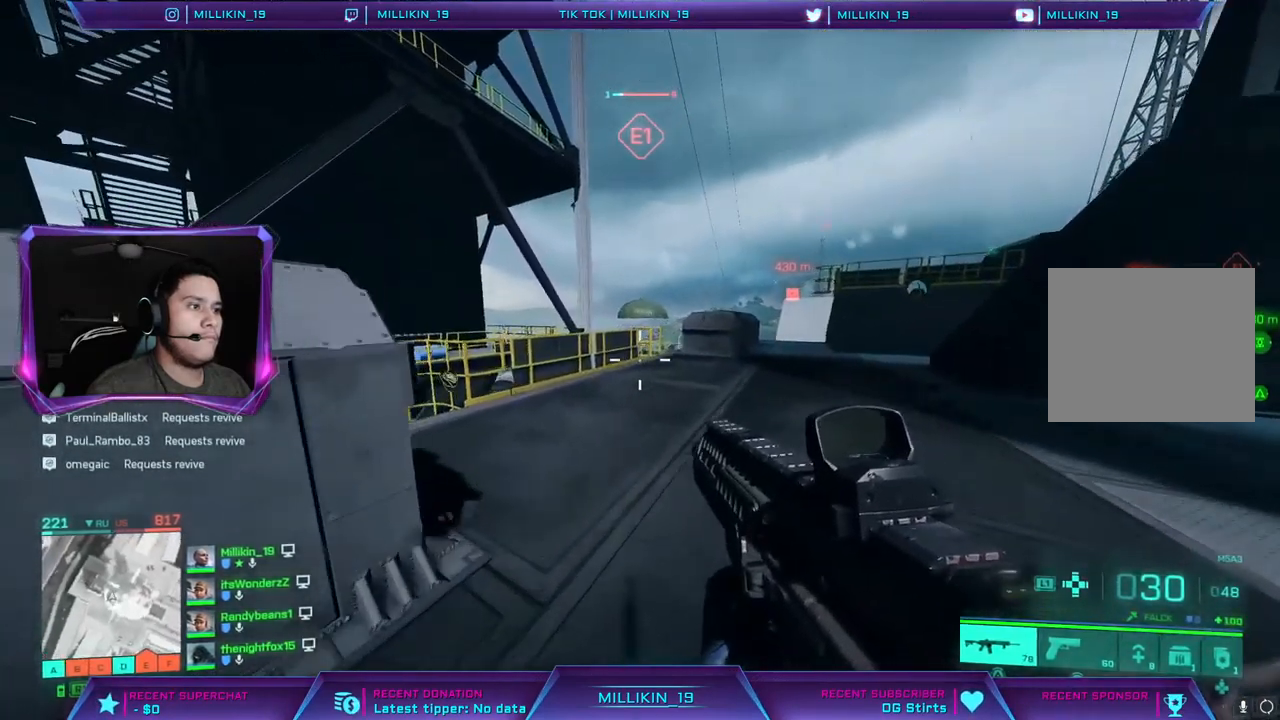
{"buttons": [], "left_stick": "up-left", "right_stick": "center", "events": [[67, "left_stick", "up-left"], [167, "right_stick", "right"], [500, "right_stick", "center"]]}
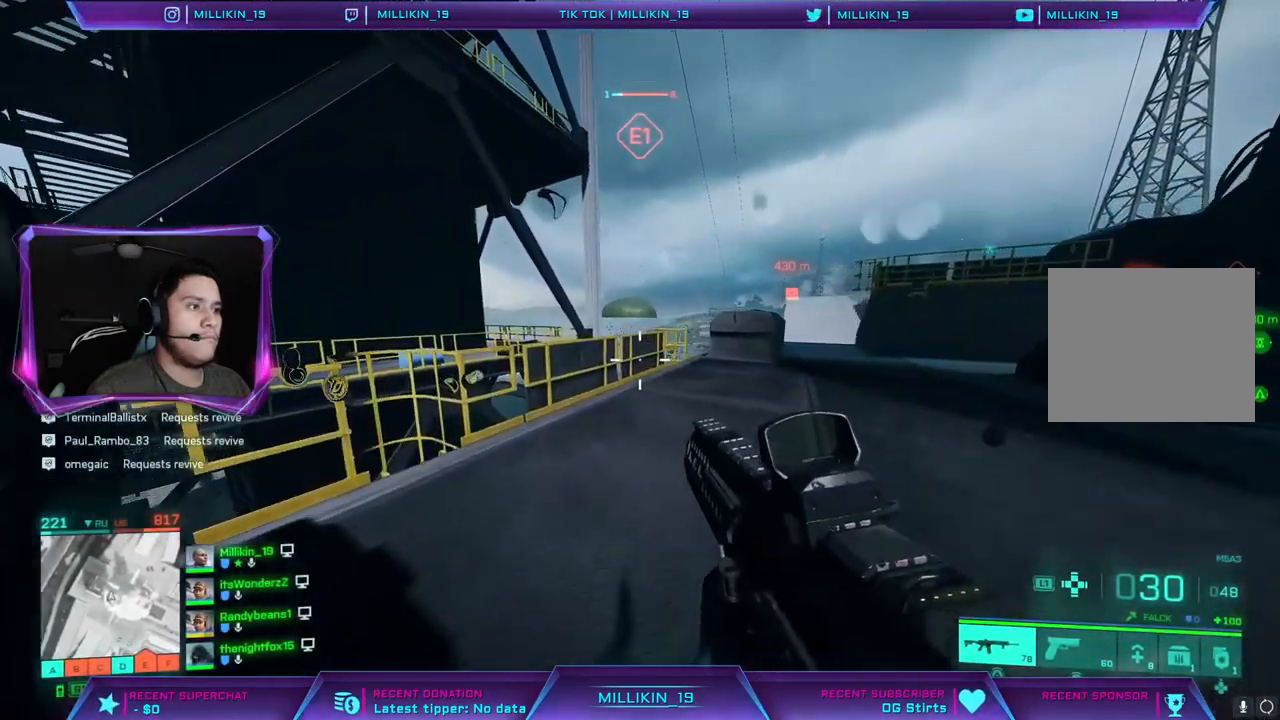
{"buttons": [], "left_stick": "up-left", "right_stick": "center", "events": []}
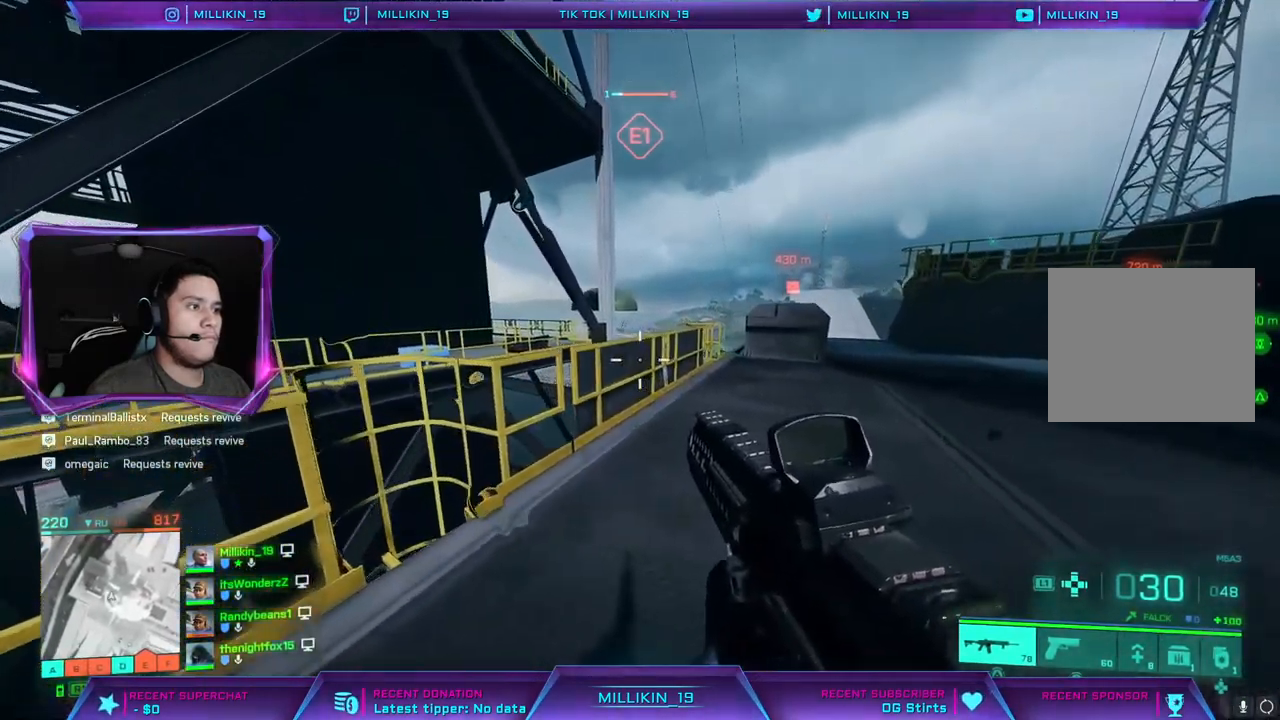
{"buttons": [], "left_stick": "down-right", "right_stick": "center", "events": [[83, "right_stick", "down"], [167, "right_stick", "left"], [283, "left_stick", "down-right"], [400, "right_stick", "center"]]}
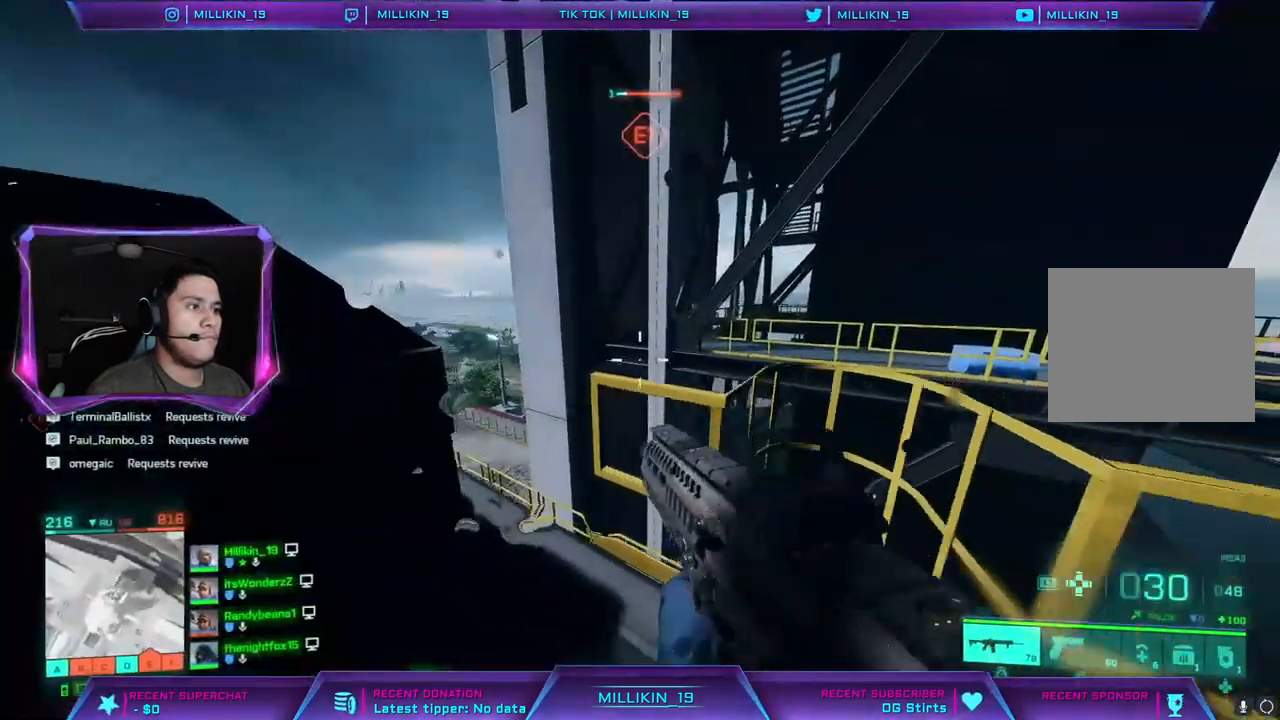
{"buttons": [], "left_stick": "left", "right_stick": "up-left", "events": [[133, "right_stick", "down-right"], [167, "left_stick", "up-right"], [217, "left_stick", "up-left"], [350, "left_stick", "left"], [367, "right_stick", "center"], [433, "right_stick", "up-left"]]}